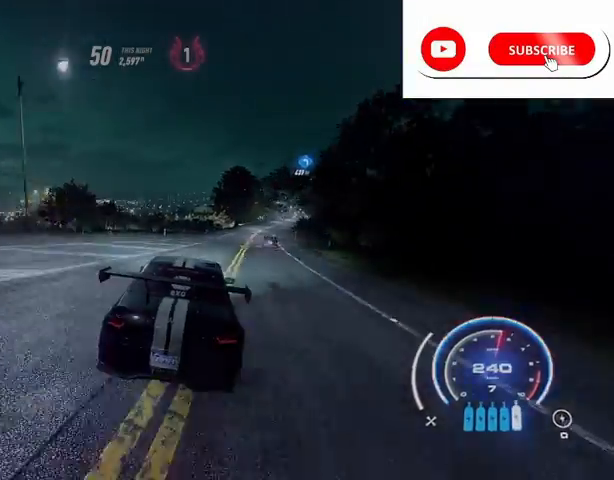
Gameplay with a controller (Xbox layout); each line is a JSON object with the inputs held at the frame after it. "events" lists button and stick changes between this image and that frame as [ms after this image, input, new state], when the widget could be followed in between.
{"buttons": ["A", "R2"], "left_stick": "center", "right_stick": "center", "events": [[167, "left_stick", "center"], [292, "left_stick", "right"], [417, "left_stick", "center"]]}
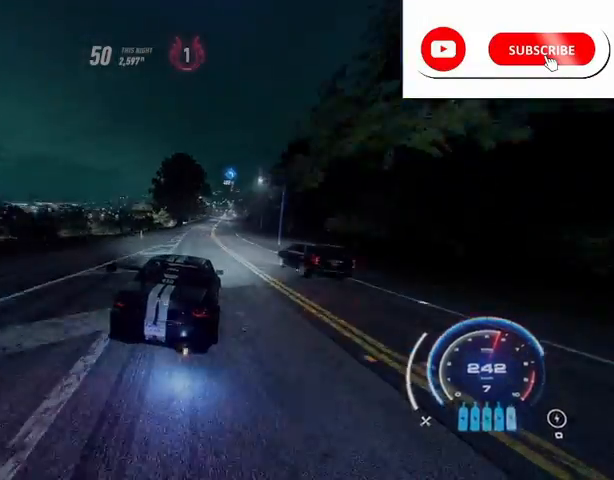
{"buttons": ["A", "R2"], "left_stick": "center", "right_stick": "center", "events": []}
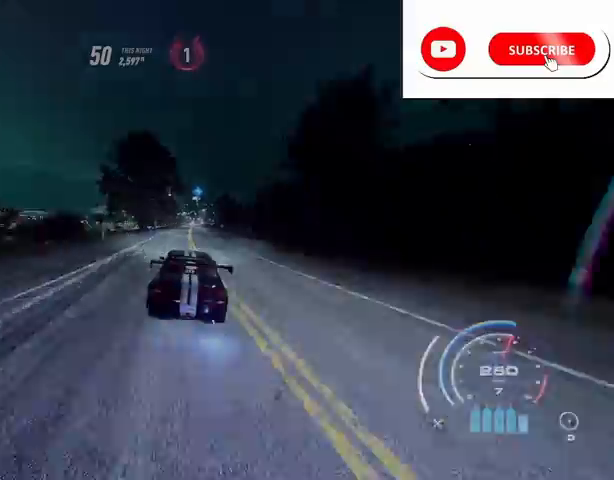
{"buttons": ["A", "R2"], "left_stick": "center", "right_stick": "center", "events": [[41, "left_stick", "right"], [166, "left_stick", "center"], [417, "left_stick", "up-right"], [500, "left_stick", "center"]]}
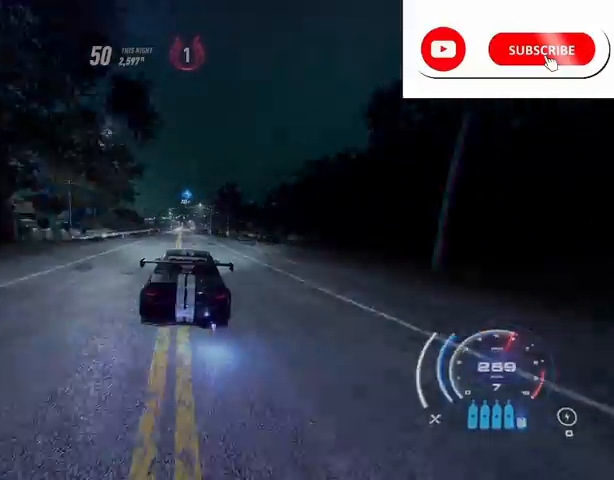
{"buttons": ["A", "R2"], "left_stick": "right", "right_stick": "center", "events": [[84, "L1", "down"], [209, "L1", "up"], [417, "left_stick", "right"]]}
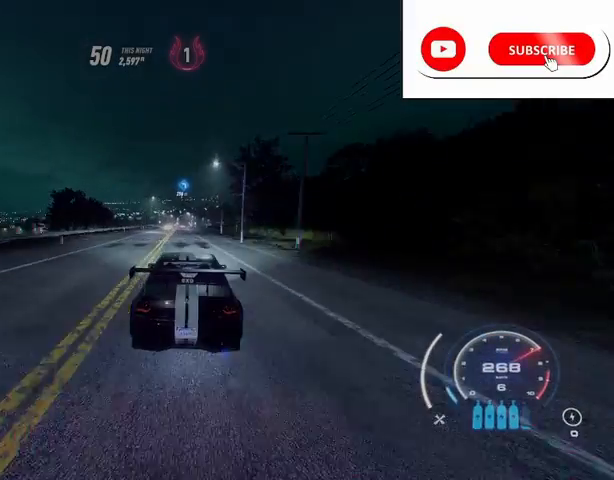
{"buttons": ["R2"], "left_stick": "center", "right_stick": "center", "events": [[83, "left_stick", "center"], [292, "A", "up"]]}
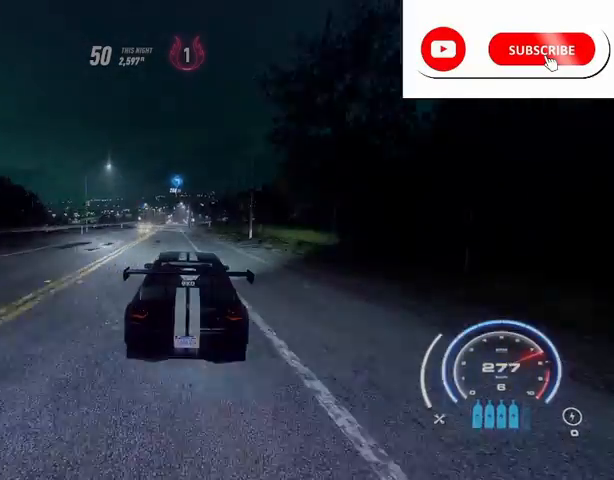
{"buttons": ["R2"], "left_stick": "center", "right_stick": "center", "events": []}
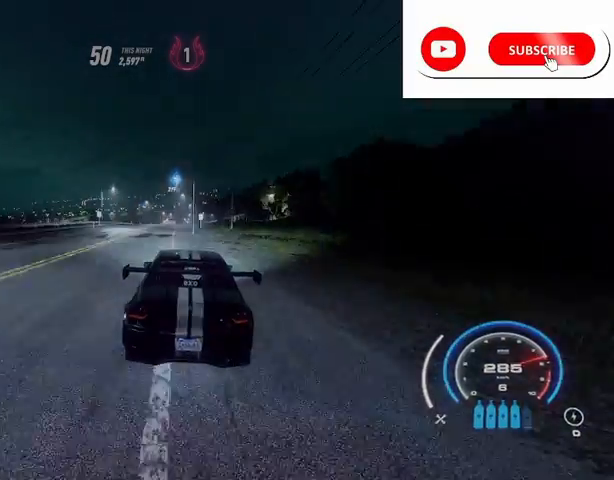
{"buttons": ["R2"], "left_stick": "center", "right_stick": "center", "events": []}
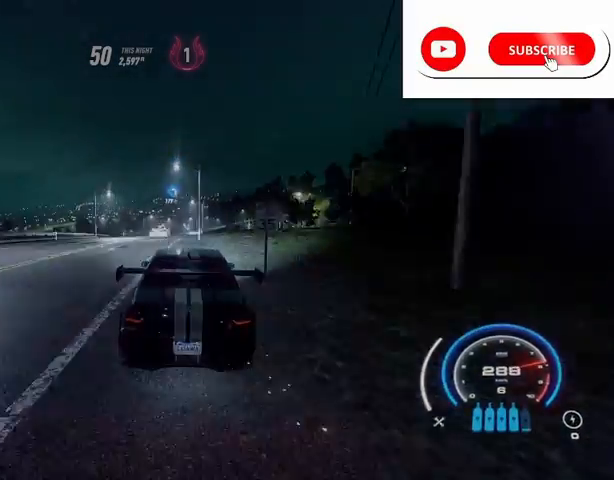
{"buttons": ["R2"], "left_stick": "center", "right_stick": "center", "events": [[250, "left_stick", "left"], [459, "left_stick", "center"]]}
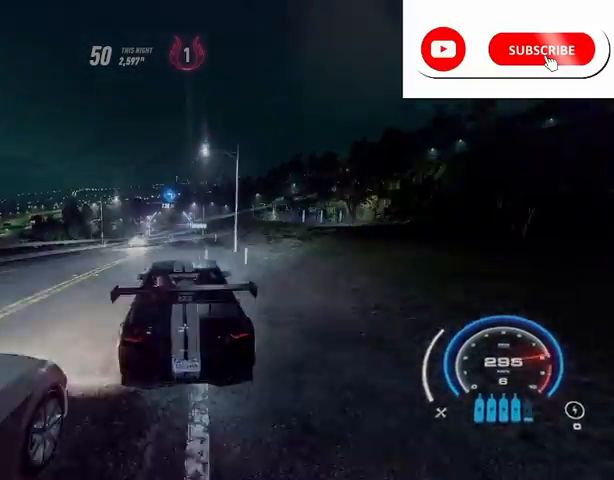
{"buttons": ["R2"], "left_stick": "center", "right_stick": "center", "events": []}
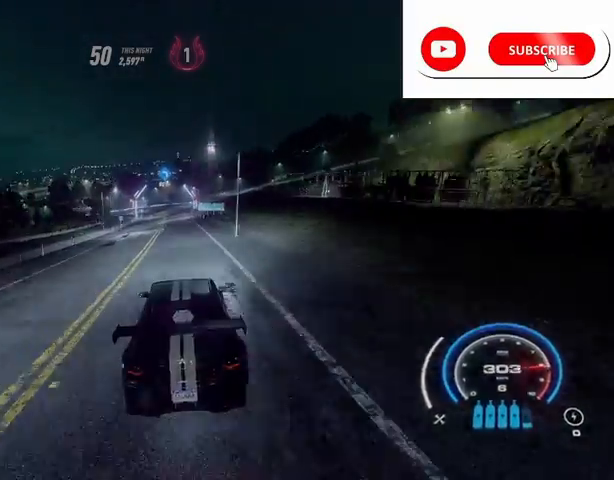
{"buttons": ["R2"], "left_stick": "left", "right_stick": "center", "events": [[167, "left_stick", "left"]]}
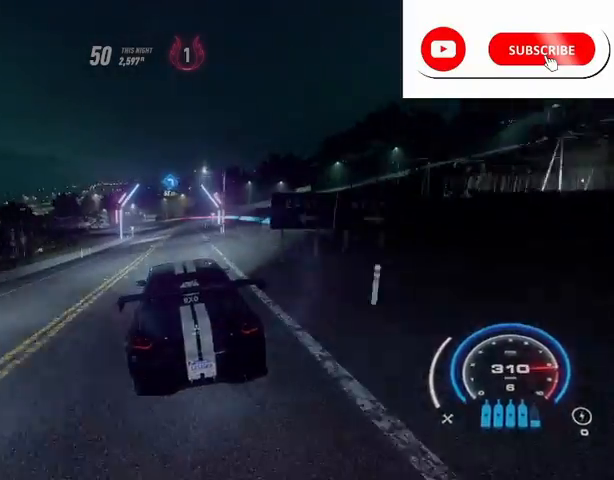
{"buttons": ["R2"], "left_stick": "left", "right_stick": "center", "events": [[250, "R2", "up"], [333, "R2", "down"]]}
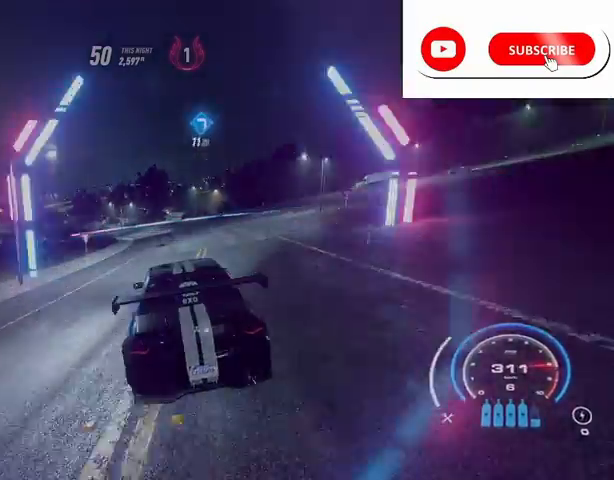
{"buttons": ["R2"], "left_stick": "left", "right_stick": "center", "events": [[42, "L2", "down"], [209, "L2", "up"], [334, "left_stick", "center"], [417, "left_stick", "left"]]}
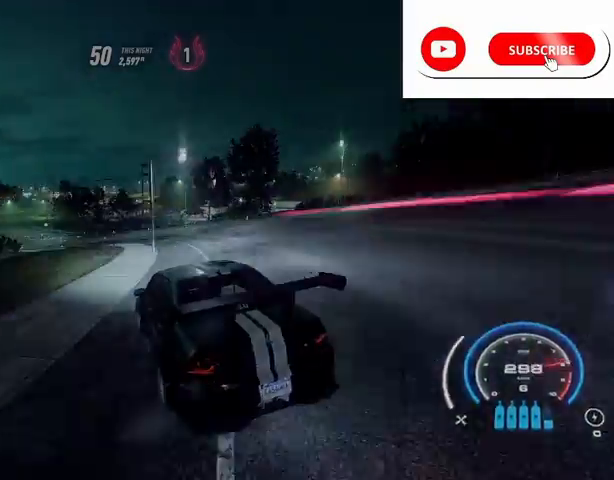
{"buttons": ["A", "R2"], "left_stick": "left", "right_stick": "center", "events": [[458, "A", "down"]]}
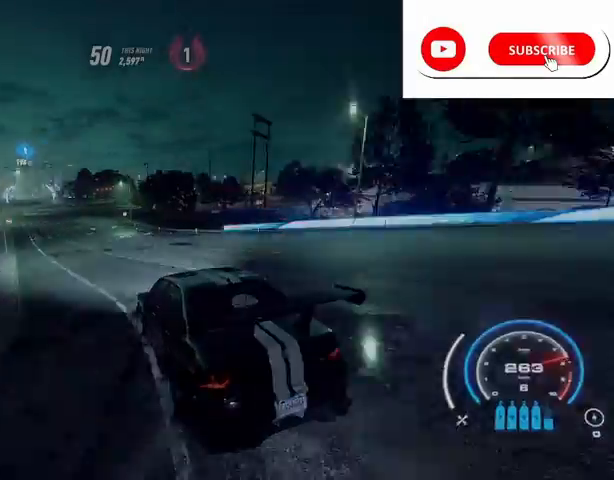
{"buttons": ["A", "R2"], "left_stick": "center", "right_stick": "center", "events": [[42, "left_stick", "center"], [334, "left_stick", "left"], [459, "left_stick", "center"]]}
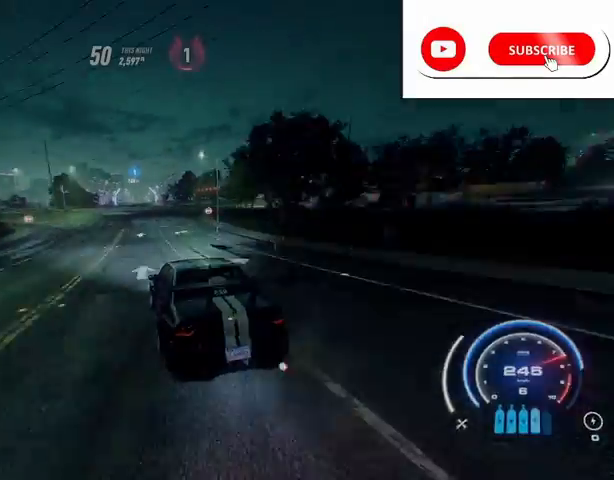
{"buttons": ["A", "R2"], "left_stick": "left", "right_stick": "center", "events": [[458, "left_stick", "left"]]}
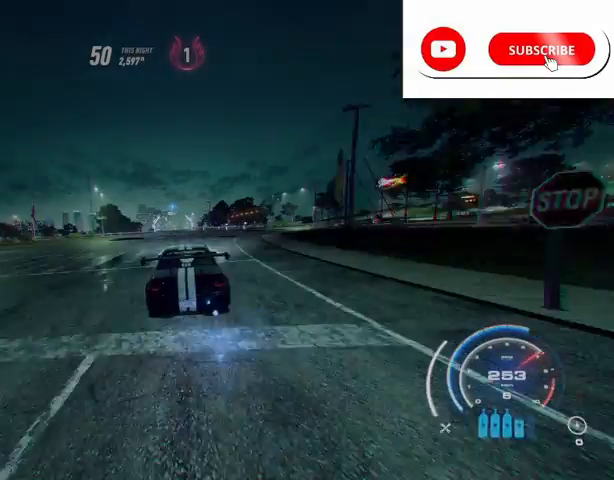
{"buttons": ["A", "R2"], "left_stick": "center", "right_stick": "center", "events": [[167, "left_stick", "center"], [292, "left_stick", "left"], [459, "left_stick", "center"]]}
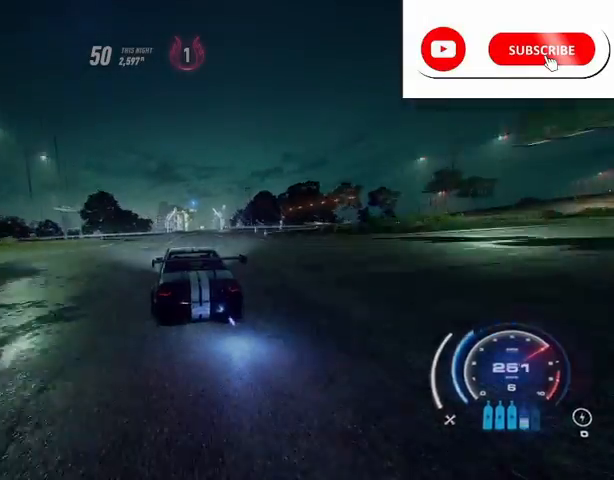
{"buttons": ["A", "R2"], "left_stick": "right", "right_stick": "center", "events": [[375, "left_stick", "right"]]}
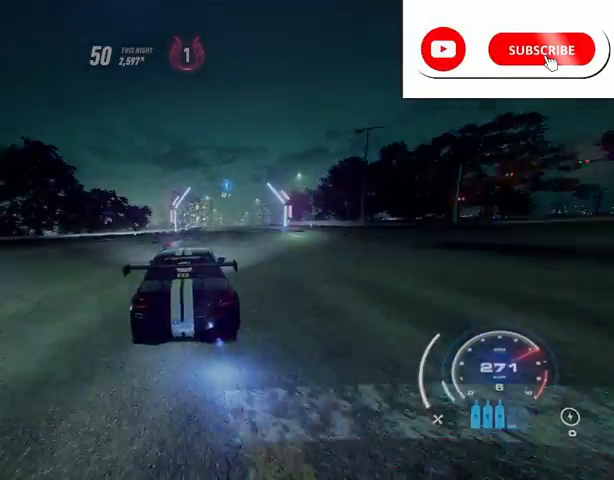
{"buttons": ["A", "R2"], "left_stick": "right", "right_stick": "center", "events": [[84, "left_stick", "center"], [209, "left_stick", "right"], [417, "left_stick", "center"], [501, "left_stick", "right"]]}
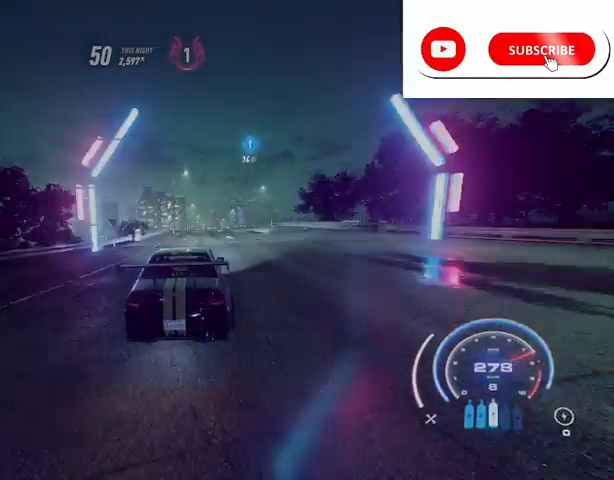
{"buttons": ["A", "R2"], "left_stick": "center", "right_stick": "center", "events": [[208, "left_stick", "center"]]}
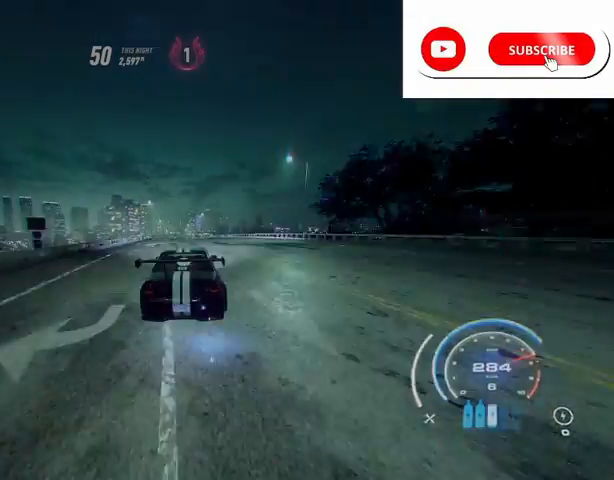
{"buttons": ["A", "R2"], "left_stick": "center", "right_stick": "center", "events": [[42, "left_stick", "left"], [167, "left_stick", "center"]]}
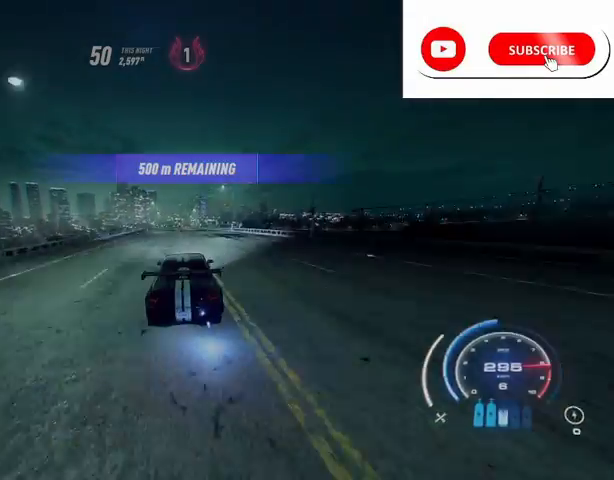
{"buttons": ["A", "R2"], "left_stick": "right", "right_stick": "center", "events": [[500, "left_stick", "right"]]}
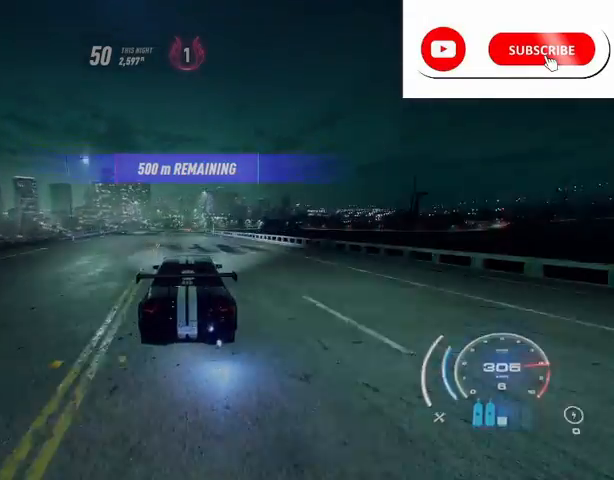
{"buttons": ["A", "R2"], "left_stick": "center", "right_stick": "center", "events": [[209, "left_stick", "center"]]}
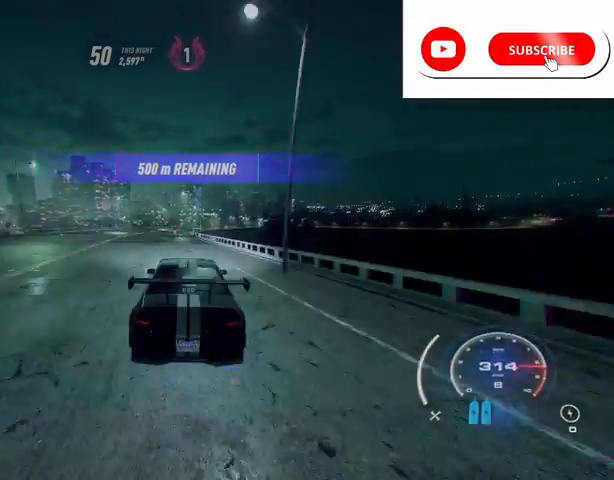
{"buttons": ["A", "R2"], "left_stick": "right", "right_stick": "center", "events": [[333, "left_stick", "right"]]}
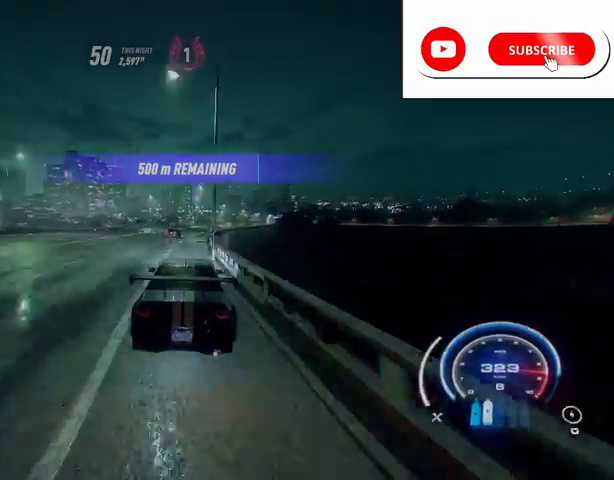
{"buttons": ["A", "R2"], "left_stick": "right", "right_stick": "center", "events": [[42, "left_stick", "center"], [125, "left_stick", "right"], [334, "left_stick", "center"], [501, "left_stick", "right"]]}
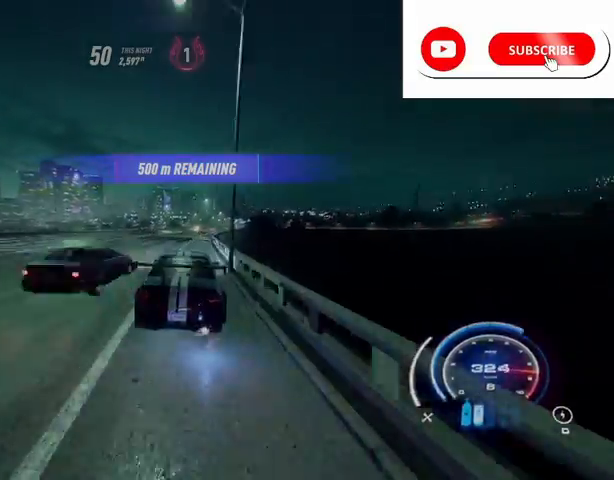
{"buttons": ["A", "R2"], "left_stick": "right", "right_stick": "center", "events": [[208, "R1", "down"], [208, "left_stick", "center"], [375, "R1", "up"], [458, "left_stick", "right"]]}
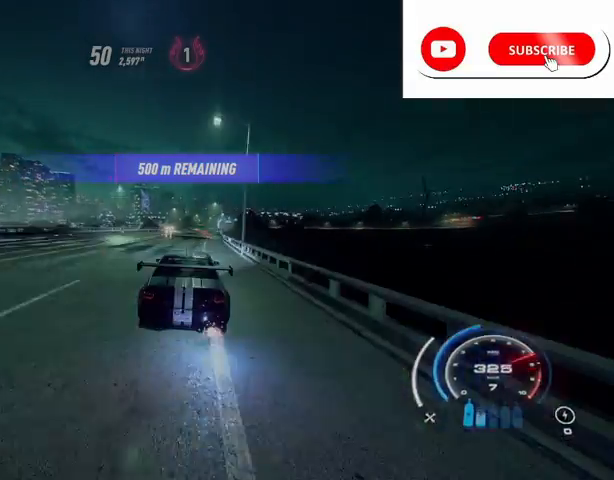
{"buttons": ["A", "R2"], "left_stick": "right", "right_stick": "center", "events": [[125, "left_stick", "center"], [334, "left_stick", "right"]]}
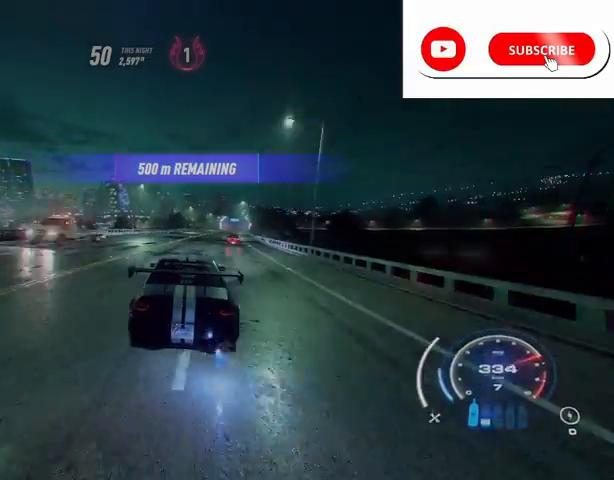
{"buttons": ["A", "R2"], "left_stick": "center", "right_stick": "center", "events": [[41, "left_stick", "center"], [125, "left_stick", "right"], [333, "left_stick", "center"]]}
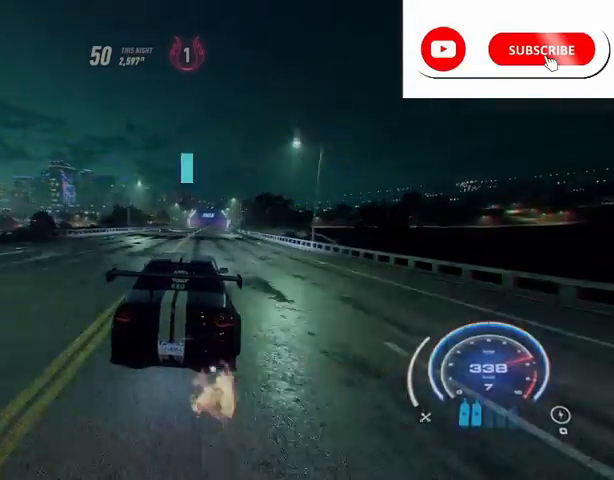
{"buttons": ["A", "R2"], "left_stick": "center", "right_stick": "center", "events": [[334, "left_stick", "up-right"], [501, "left_stick", "center"]]}
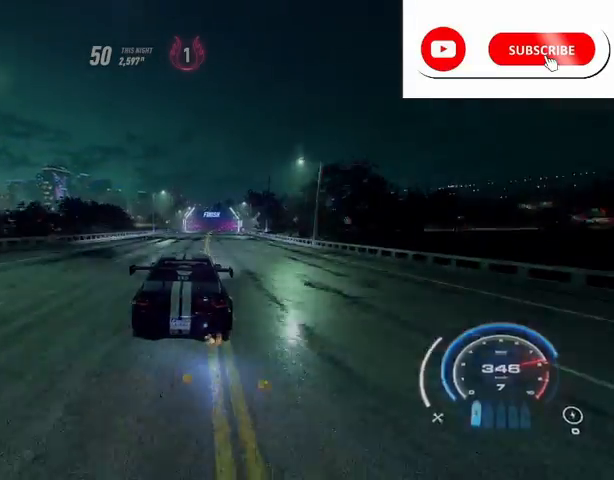
{"buttons": ["A", "R2"], "left_stick": "center", "right_stick": "center", "events": [[83, "left_stick", "right"], [250, "left_stick", "center"]]}